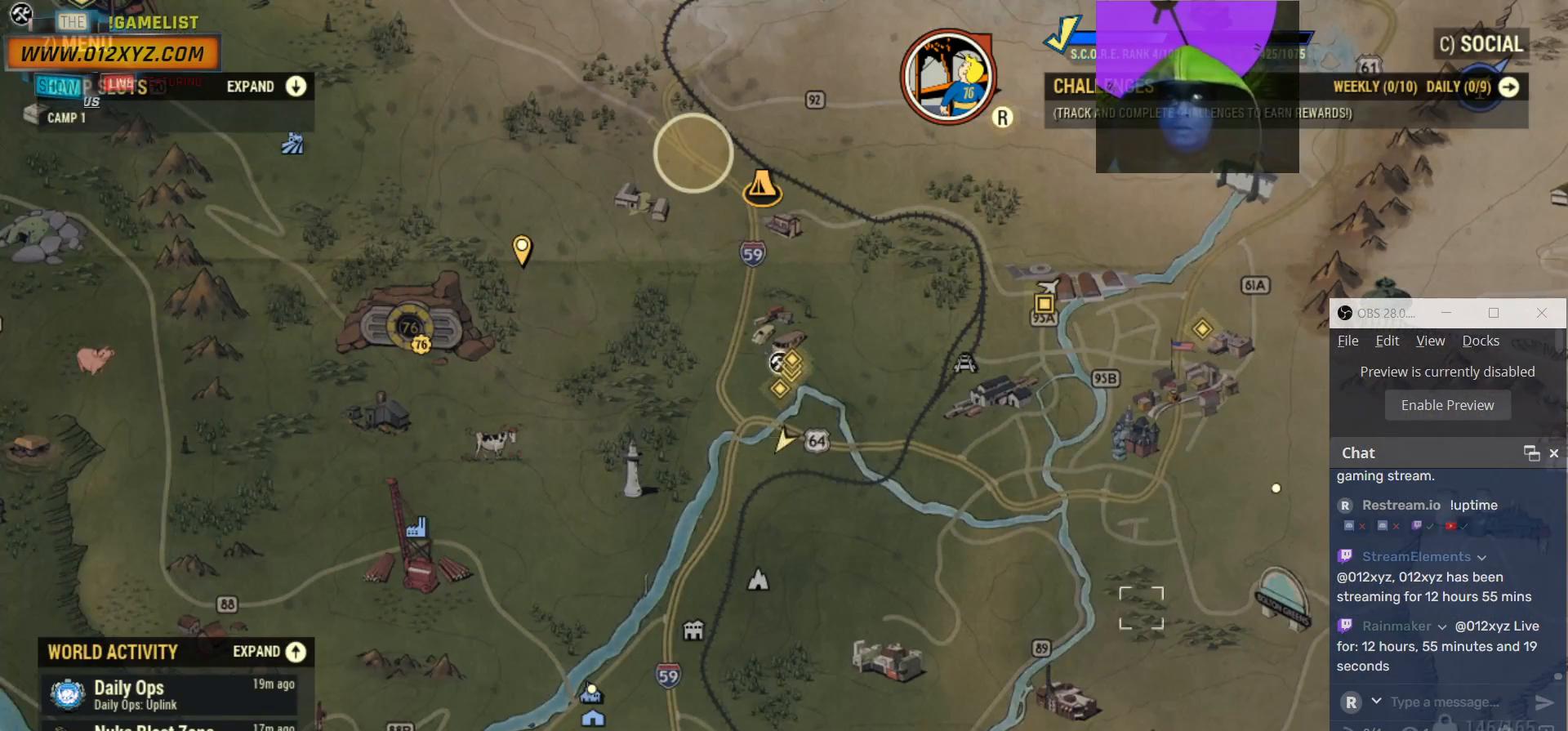
Gameplay with keyboard and mouse; each line is a JSON object with the keys and mouse buttons held at the frame after it. "events" lists presses ("down") and releases ("up") of "1", "2", "3", "4", "5", "a", "alt", "b", "c", "ctrl", "d", "e", "f", "g", "q", "r", "s", "shift", "space", "t", "tab", "v", "w", "x", "z", "mouse_left", "mouse_wheel", "mouse_right", "mouse_mb4" and "mouse_mb5" between this image and that frame as [ms after this image, input, new state], when the widget could be followed in between. "mouse_left", "mouse_wheel", "mouse_right", "mouse_mb4", "mouse_mb5" = the "left", "wheel", "right", "mb4", "mb5" buttons of the "mouse" list. No other keys are recorded. "wheel" means that the mouse wheel is clicked or scrolled. Not read: mouse_move.
{"keys": [], "mouse": [], "events": [[200, "mouse_wheel", "down"], [300, "mouse_wheel", "up"]]}
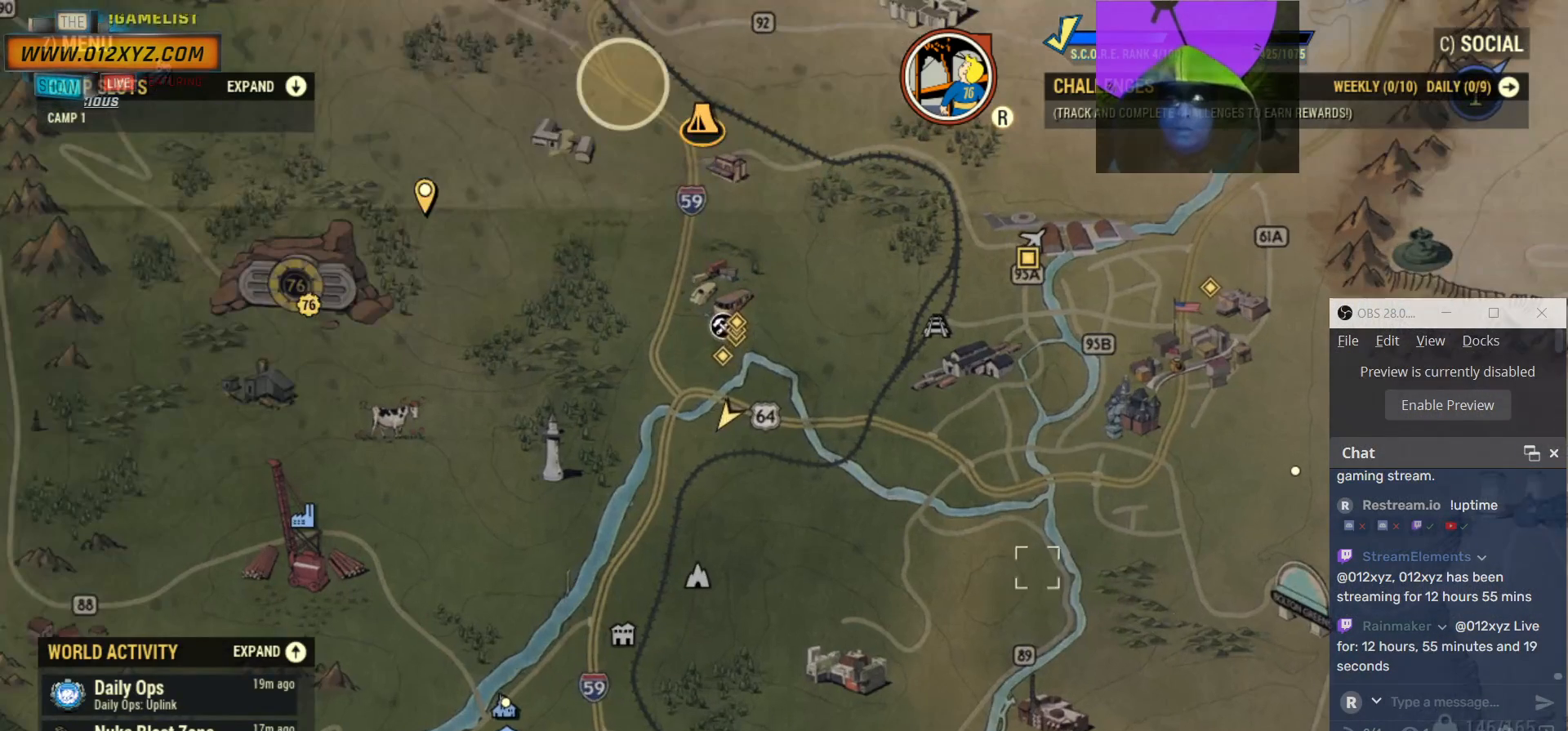
{"keys": [], "mouse": [], "events": []}
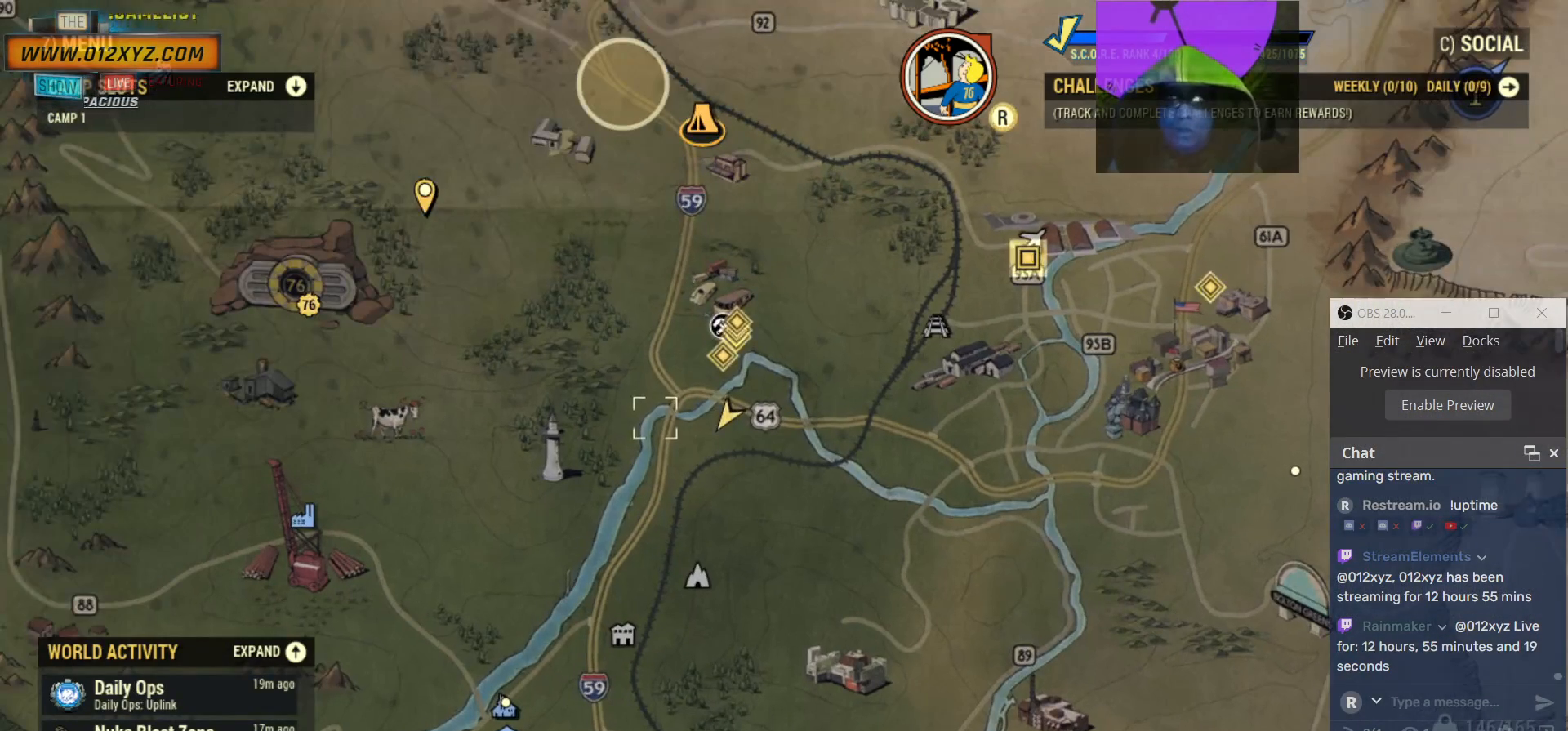
{"keys": [], "mouse": [], "events": [[67, "mouse_wheel", "down"], [267, "mouse_wheel", "up"]]}
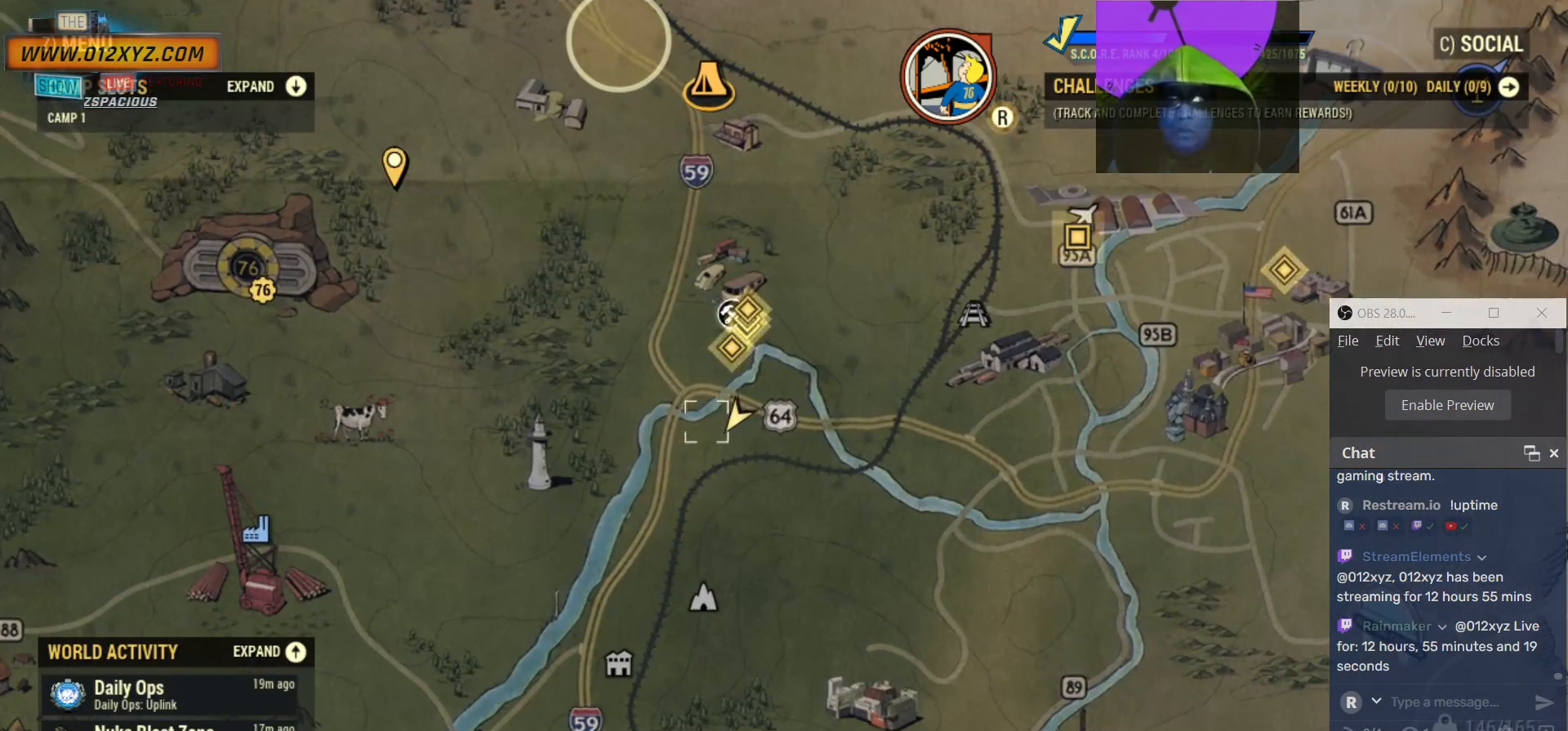
{"keys": [], "mouse": [], "events": []}
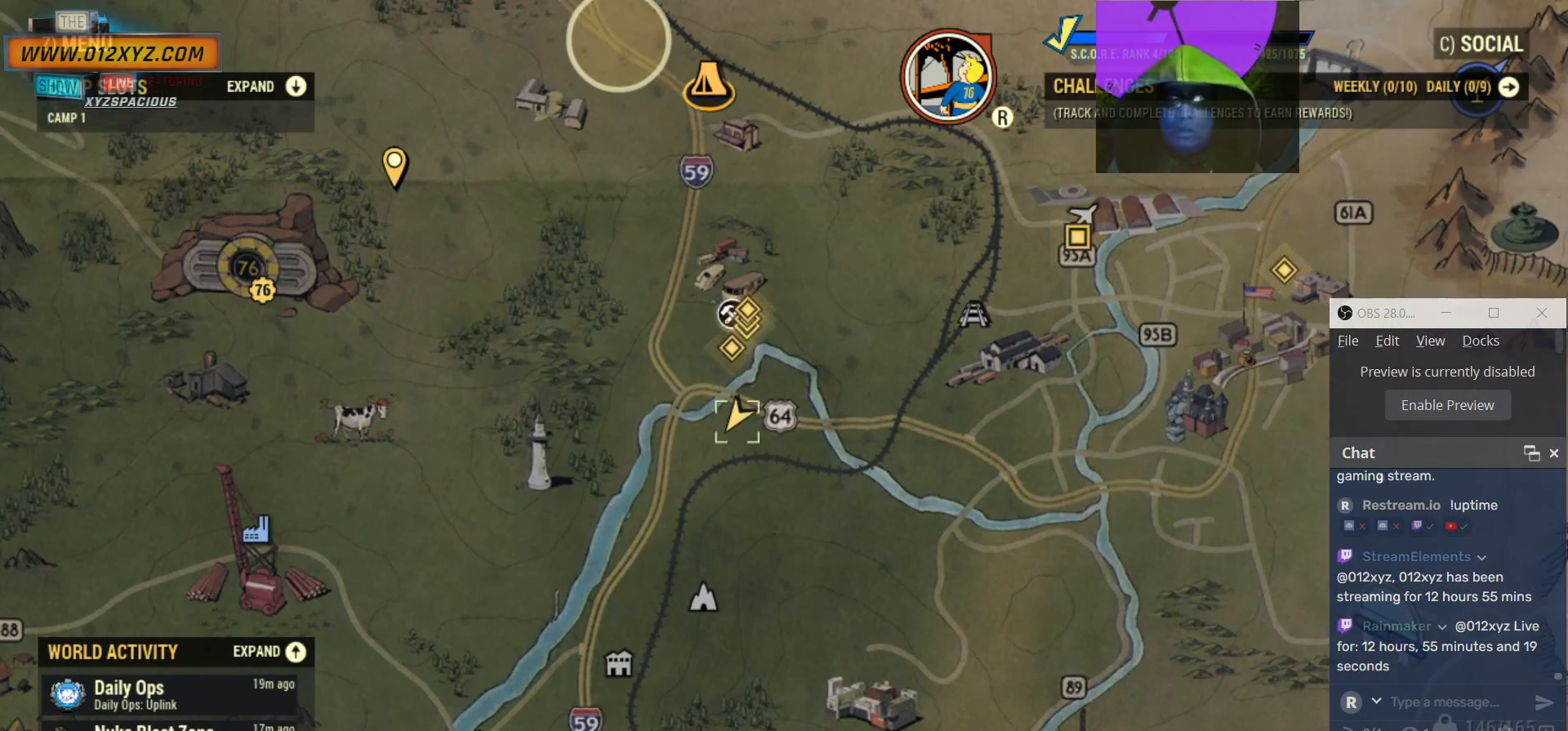
{"keys": [], "mouse": [], "events": []}
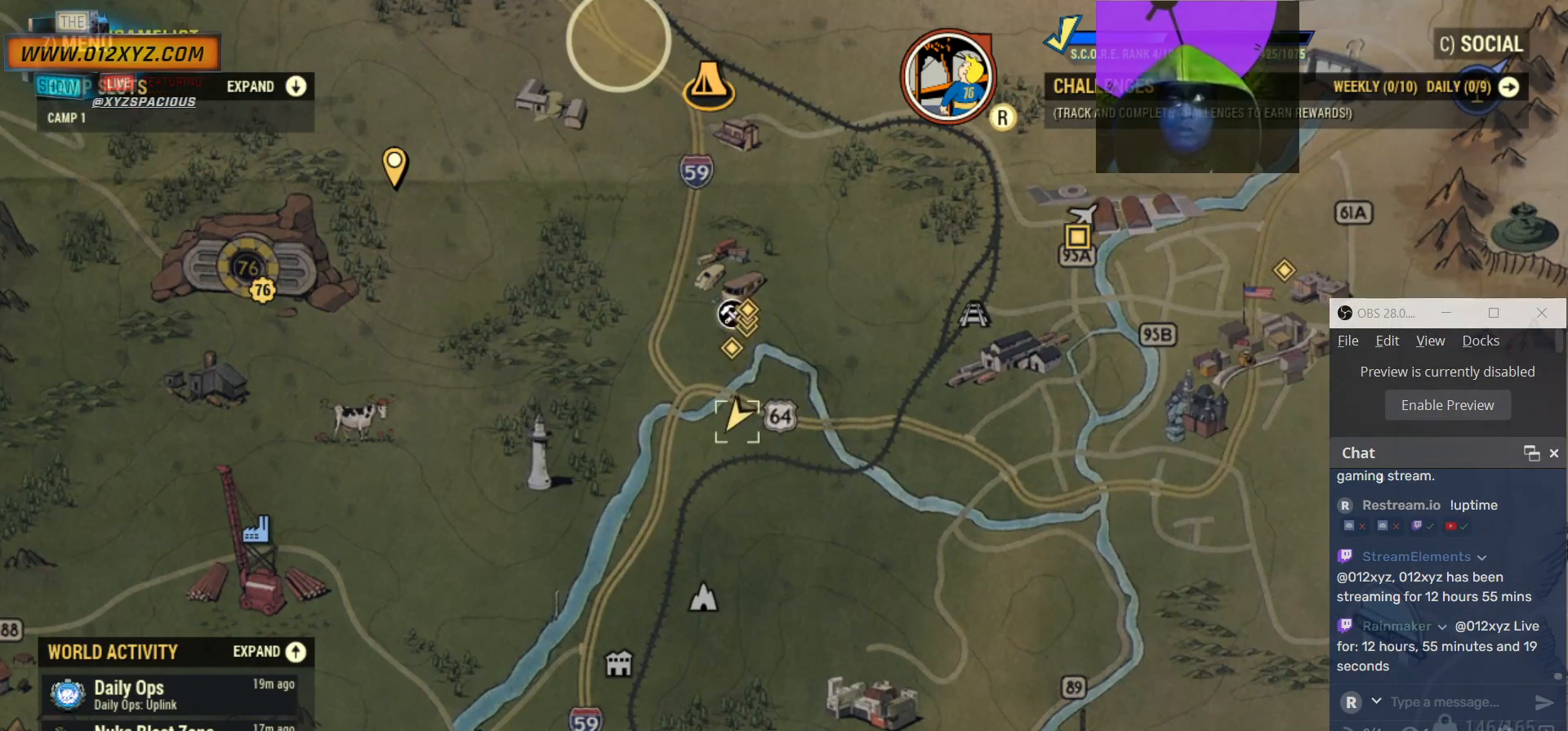
{"keys": [], "mouse": [], "events": []}
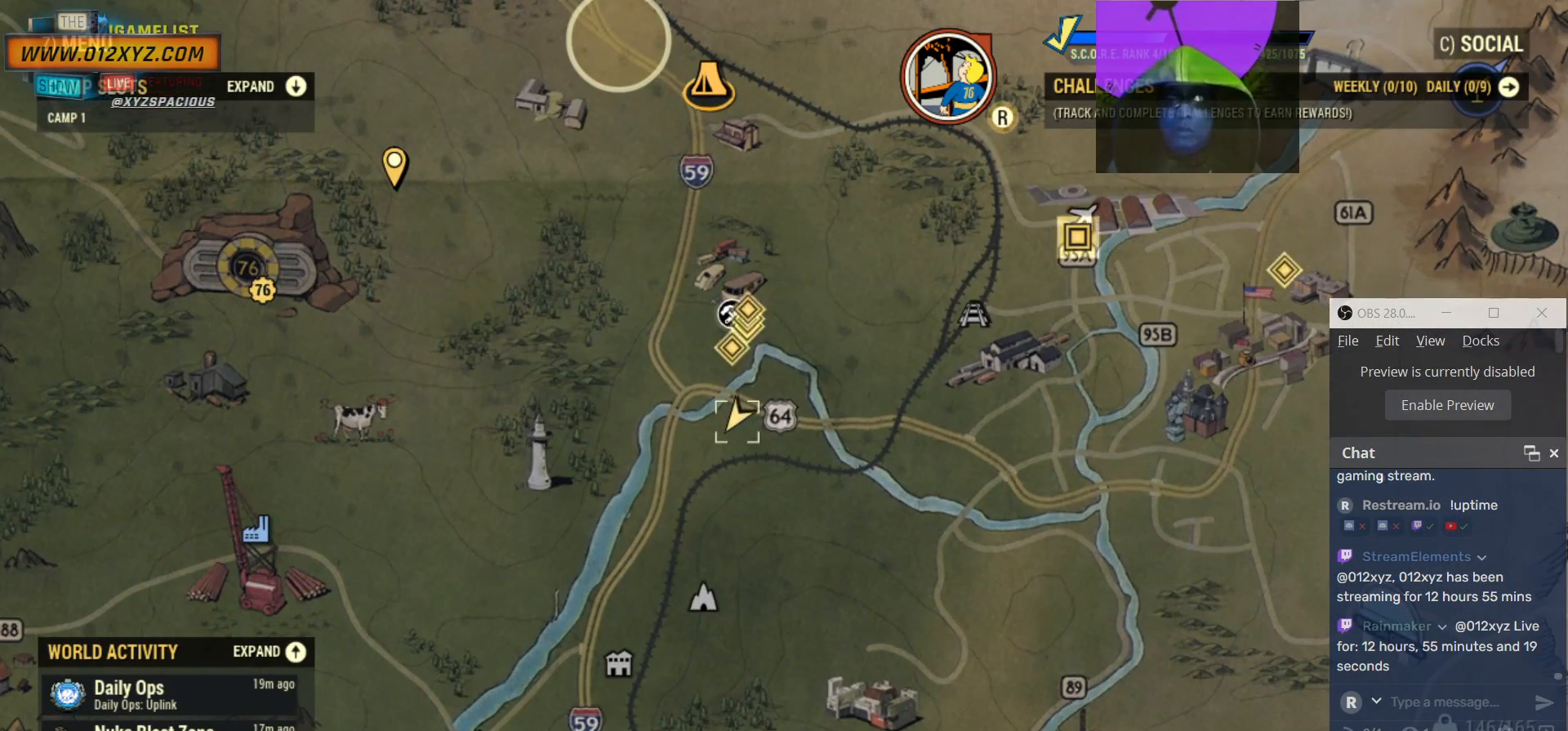
{"keys": [], "mouse": [], "events": []}
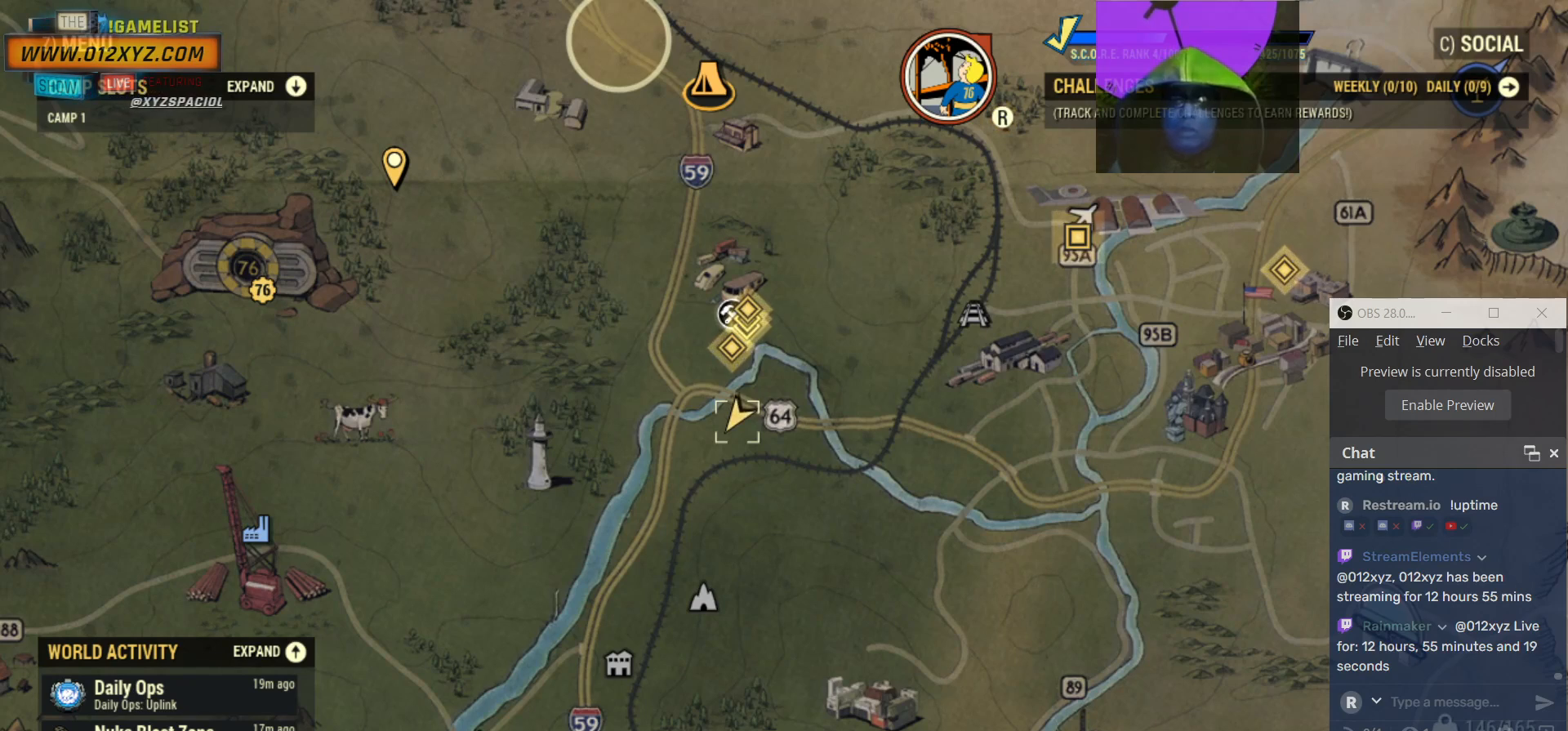
{"keys": [], "mouse": [], "events": [[333, "mouse_wheel", "down"], [500, "mouse_wheel", "up"]]}
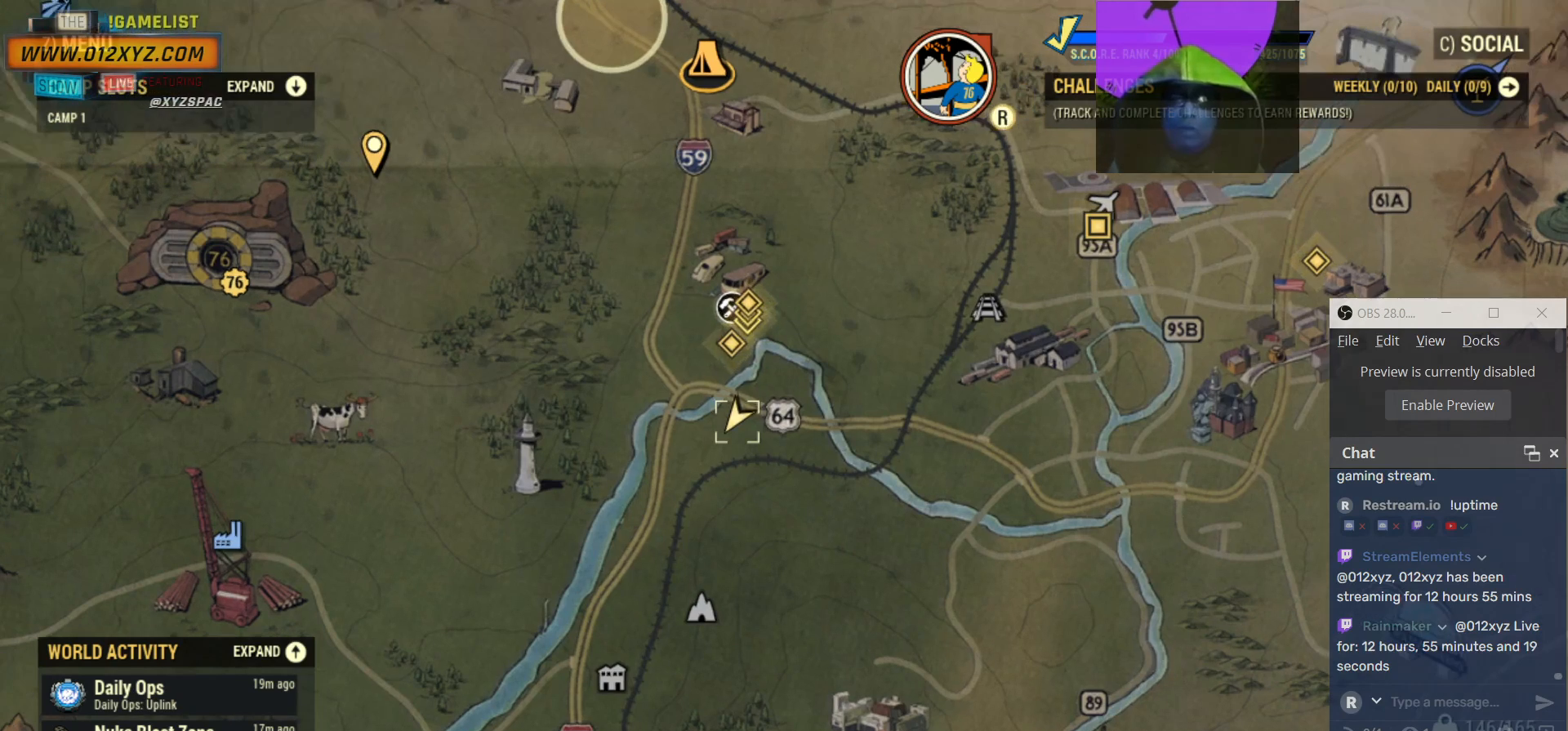
{"keys": [], "mouse": [], "events": []}
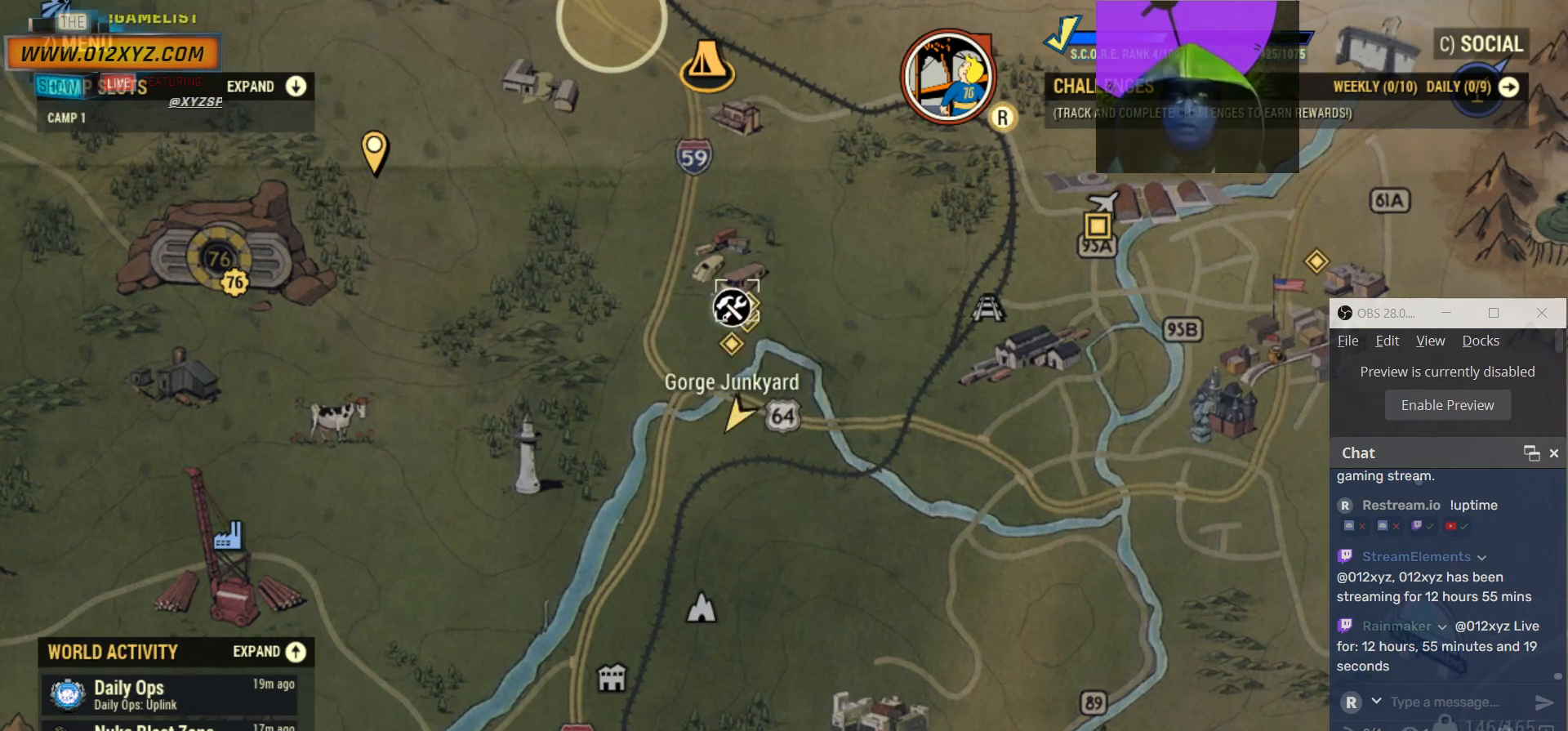
{"keys": [], "mouse": [], "events": []}
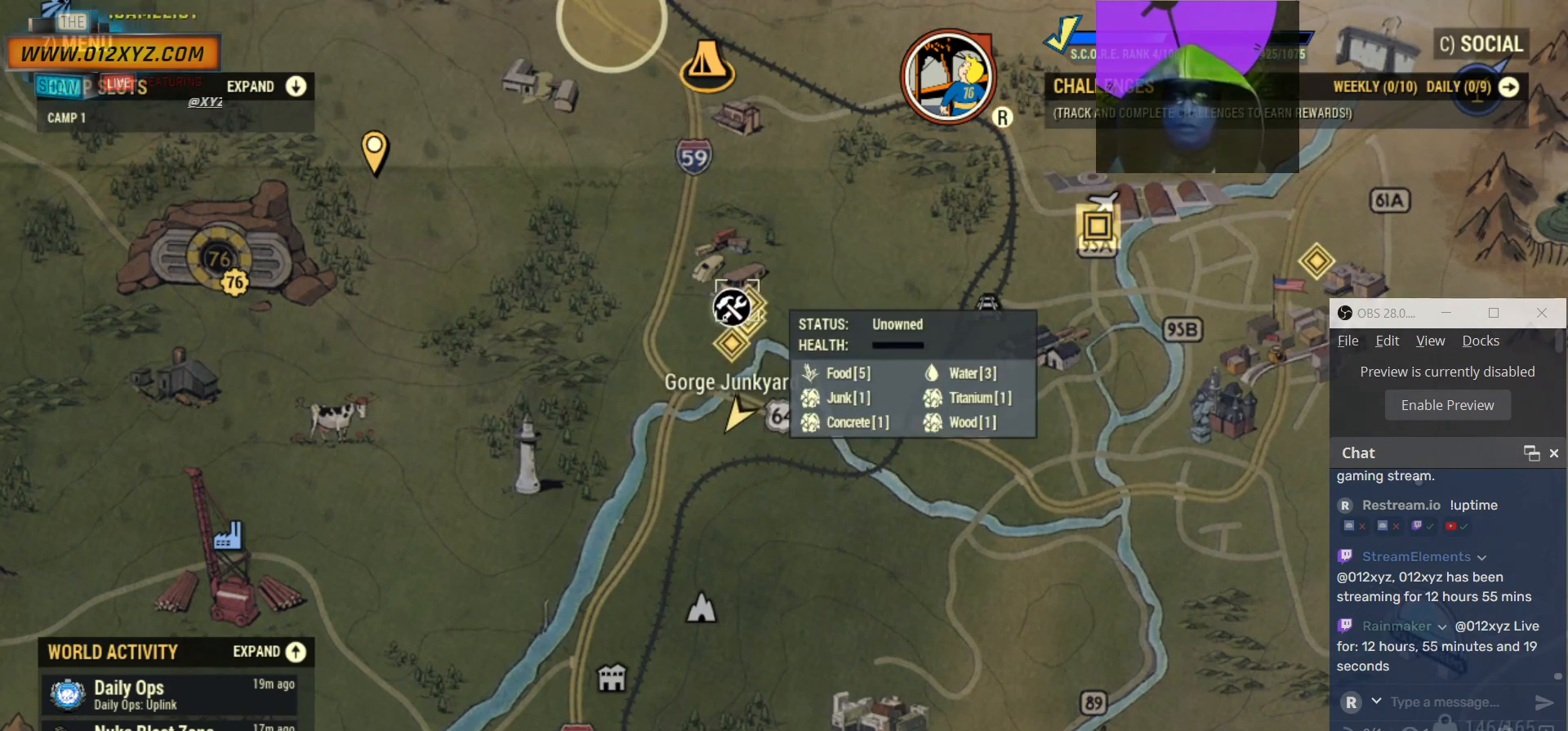
{"keys": [], "mouse": [], "events": []}
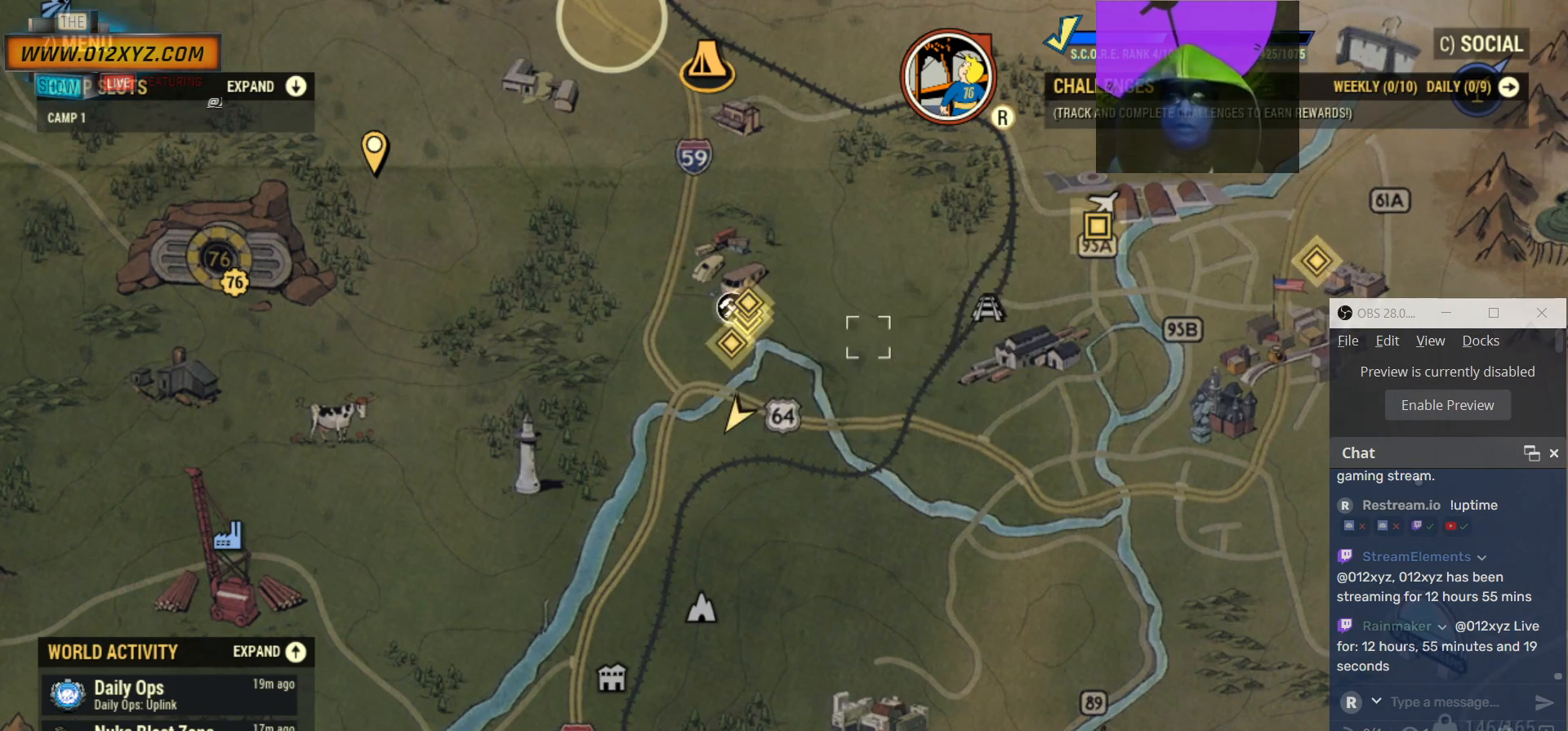
{"keys": [], "mouse": [], "events": []}
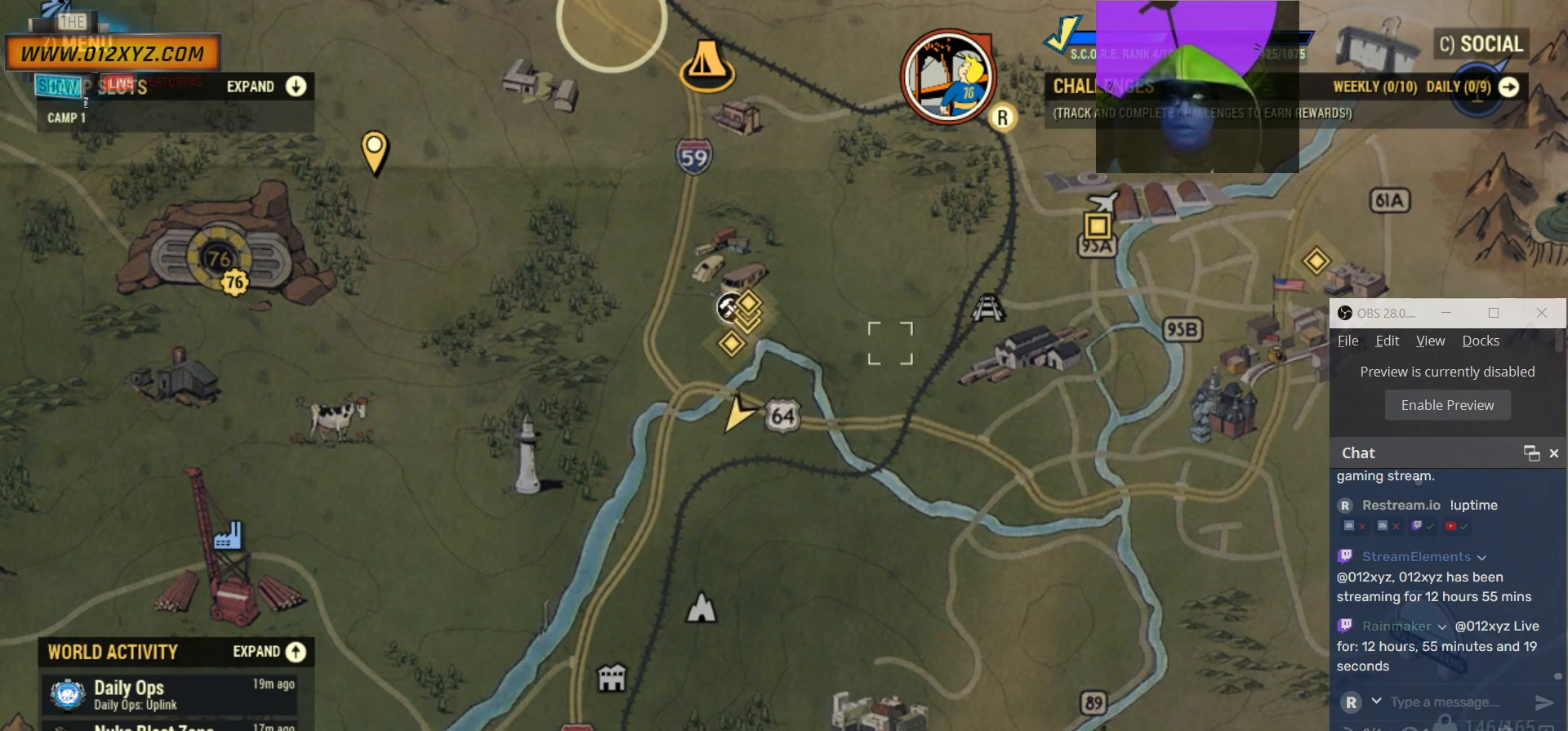
{"keys": [], "mouse": [], "events": []}
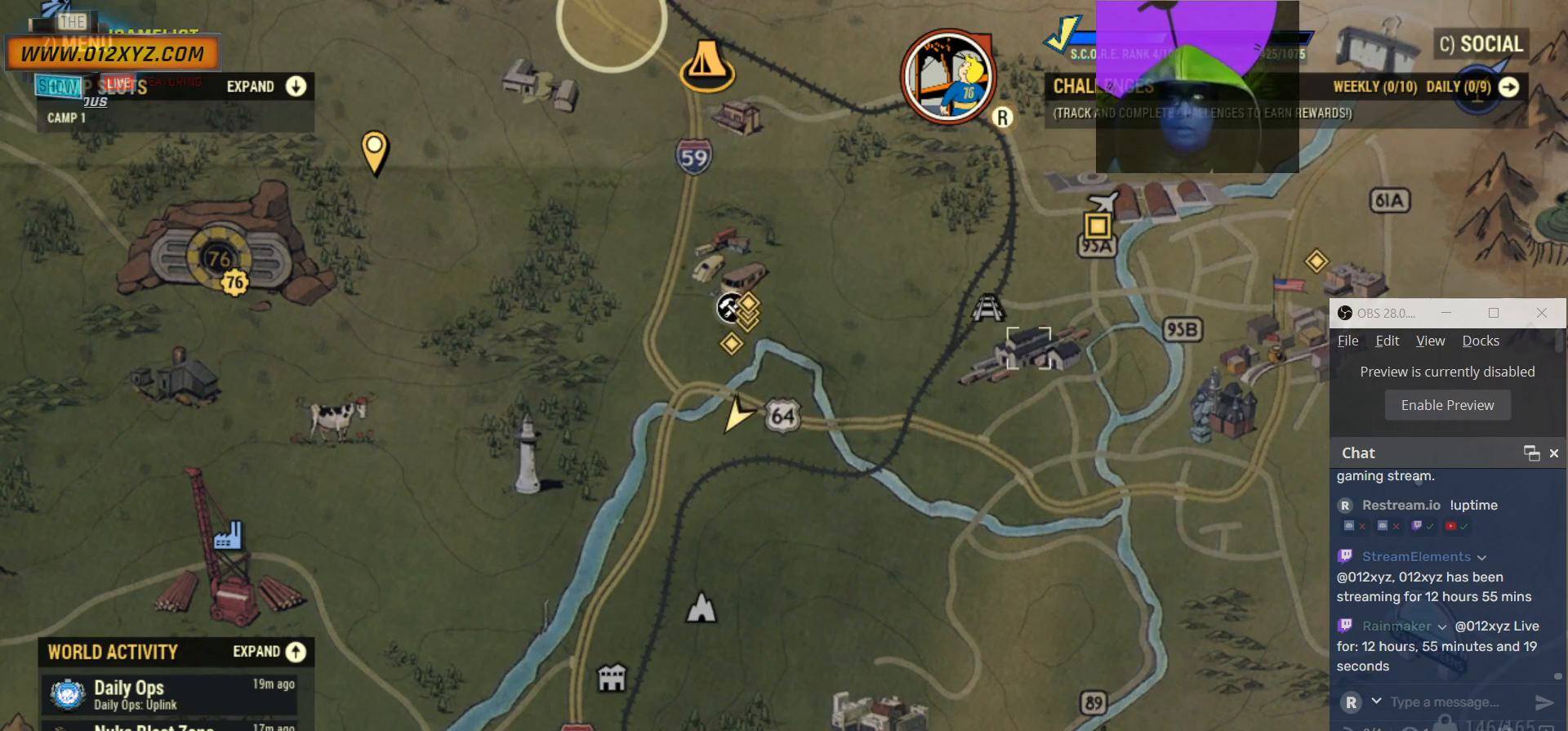
{"keys": [], "mouse": [], "events": []}
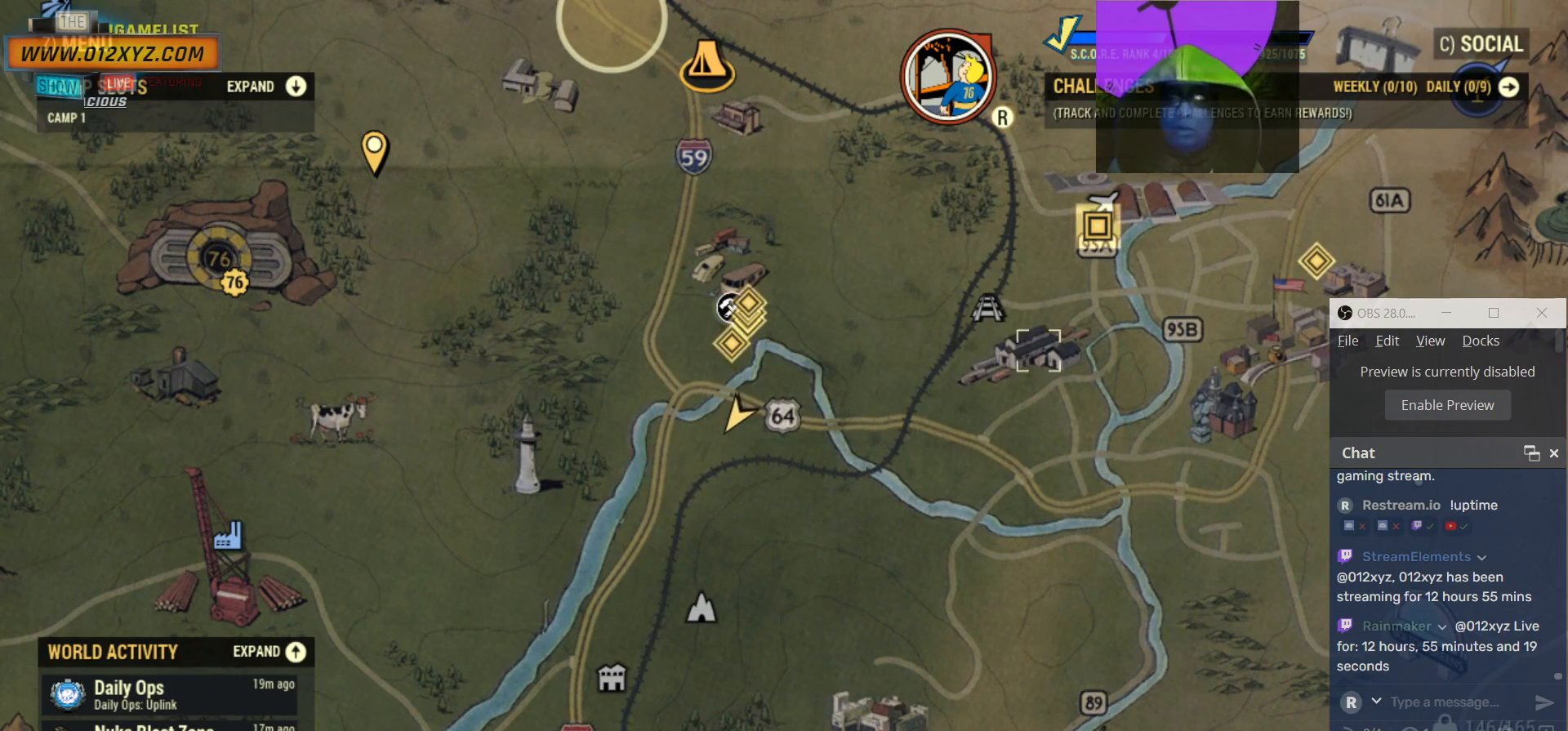
{"keys": [], "mouse": [], "events": []}
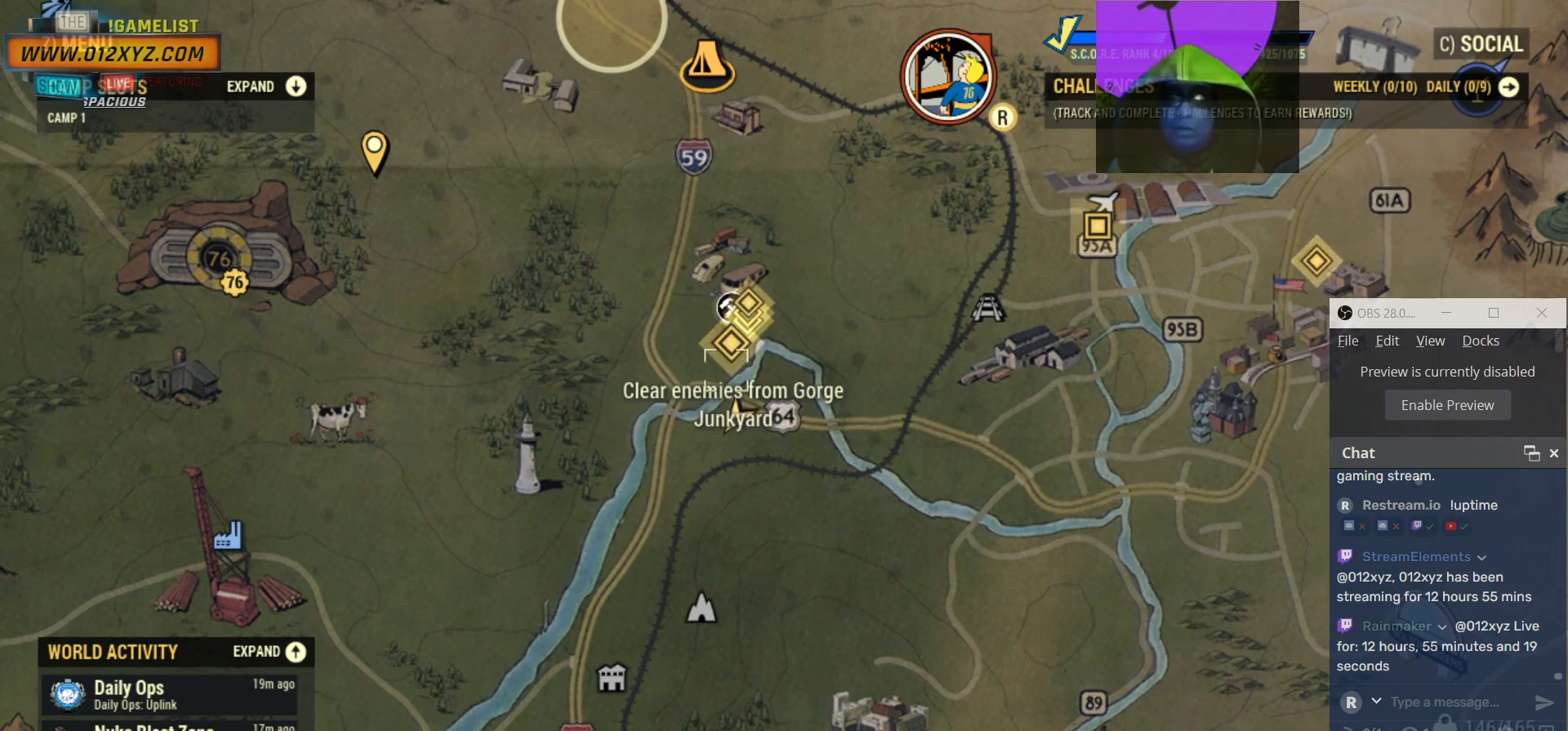
{"keys": [], "mouse": [], "events": []}
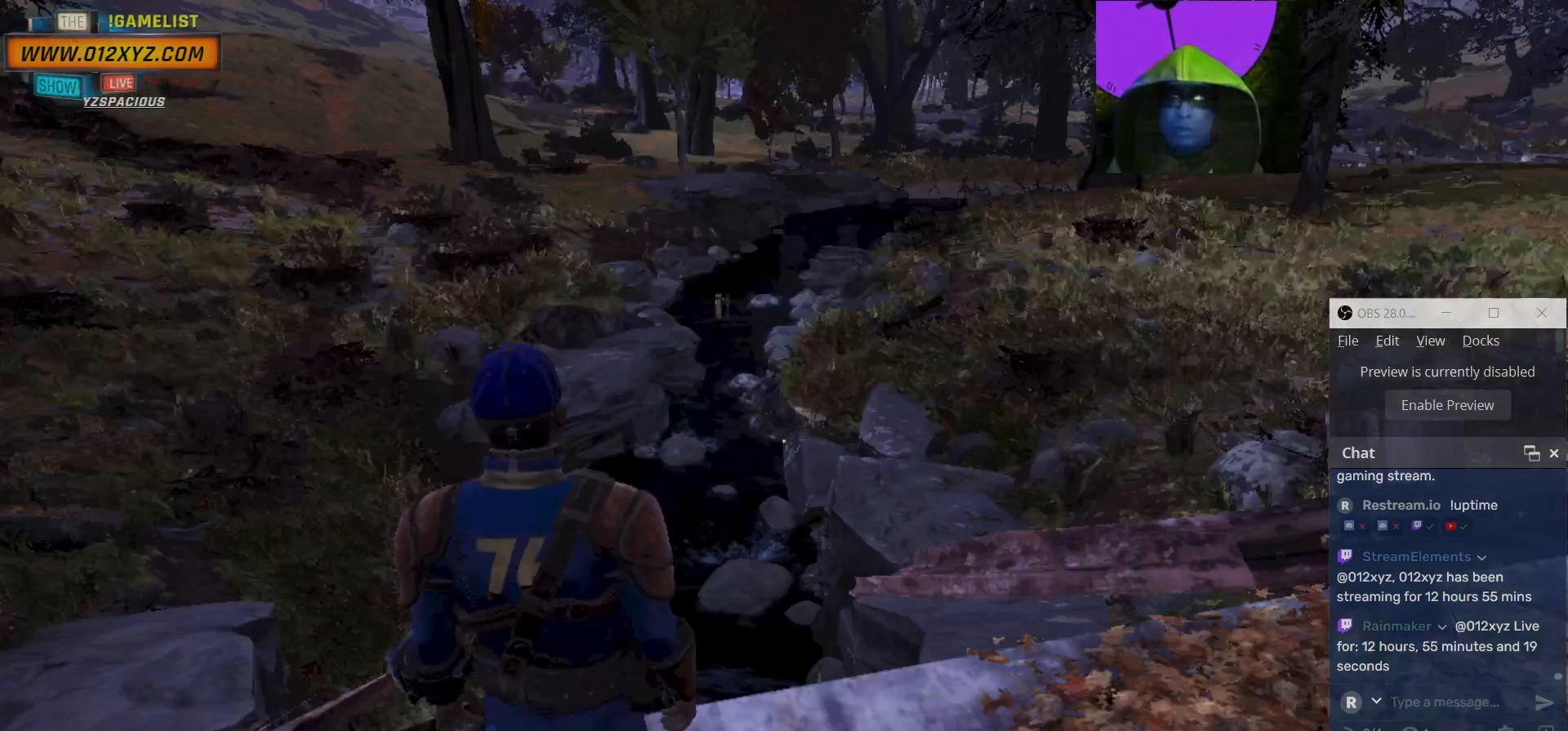
{"keys": [], "mouse": [], "events": []}
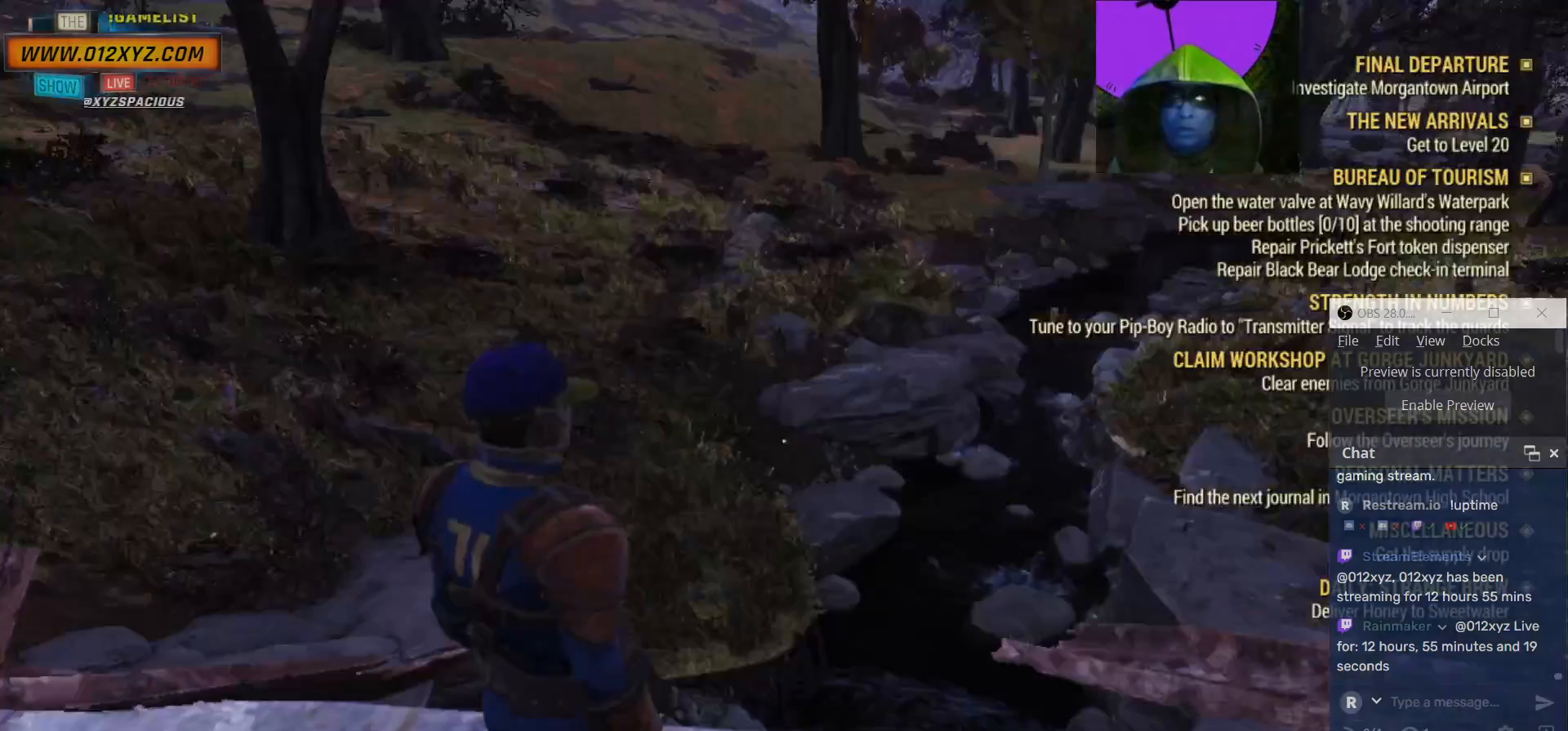
{"keys": ["a", "w"], "mouse": [], "events": [[467, "w", "down"], [500, "a", "down"]]}
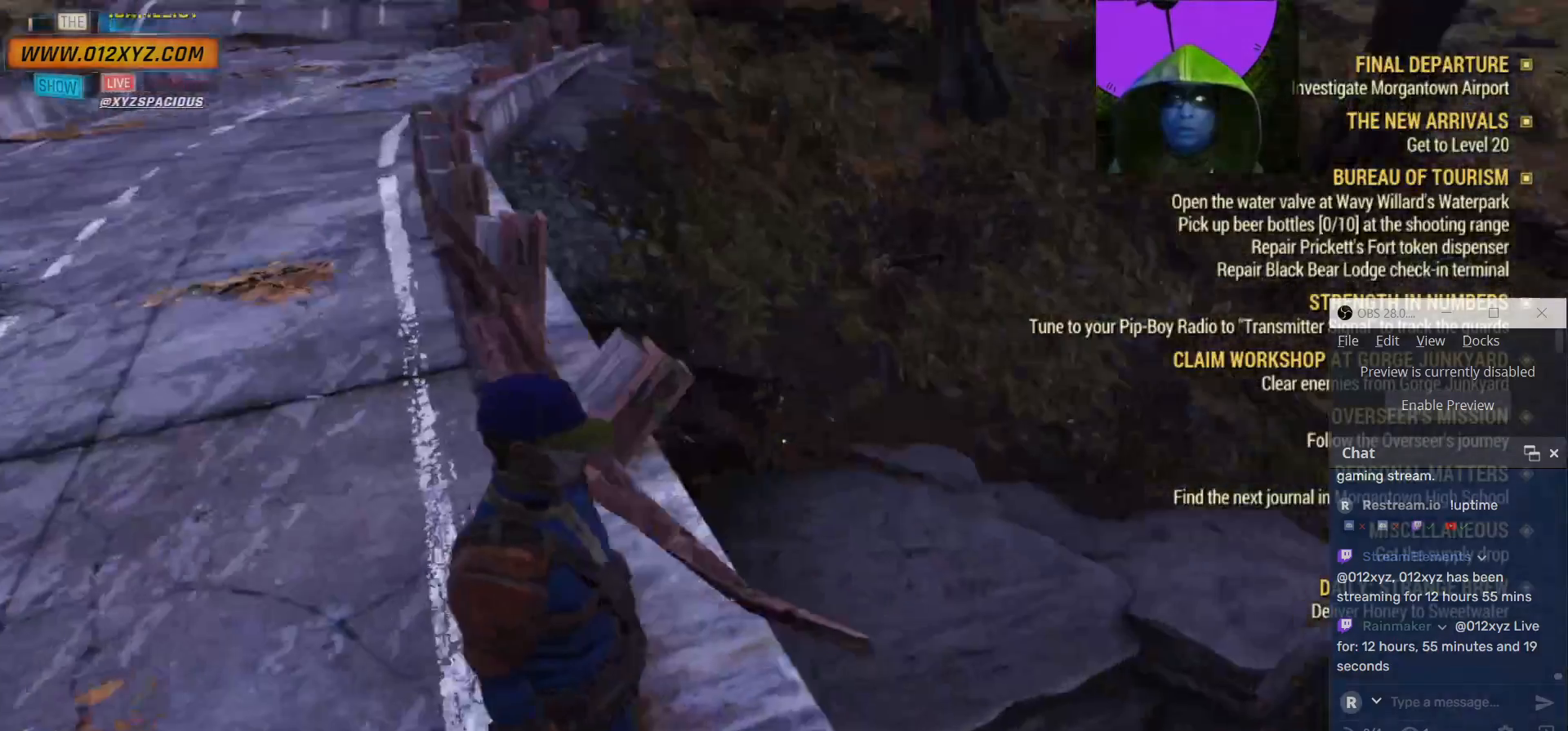
{"keys": ["a", "w"], "mouse": [], "events": []}
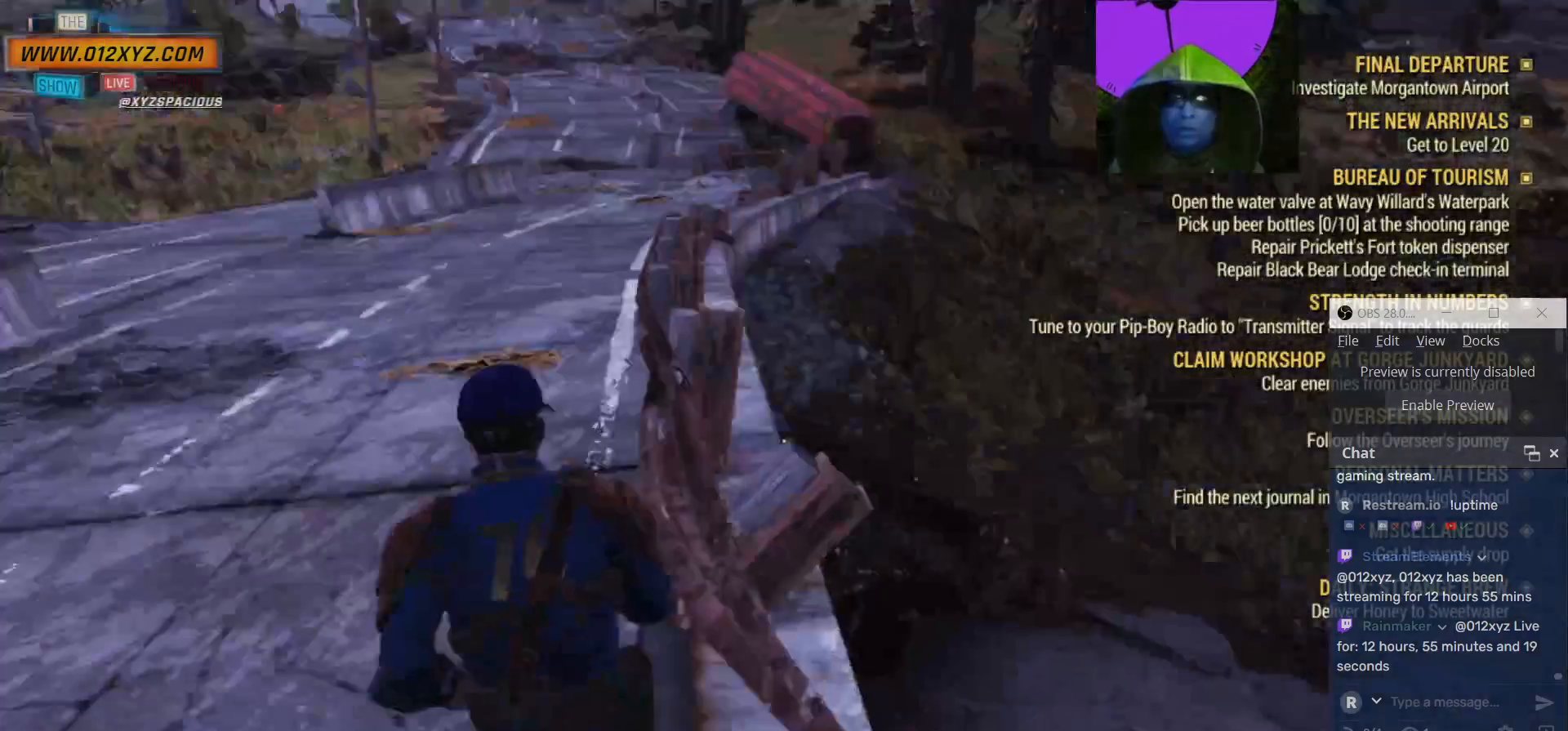
{"keys": ["a", "w"], "mouse": [], "events": []}
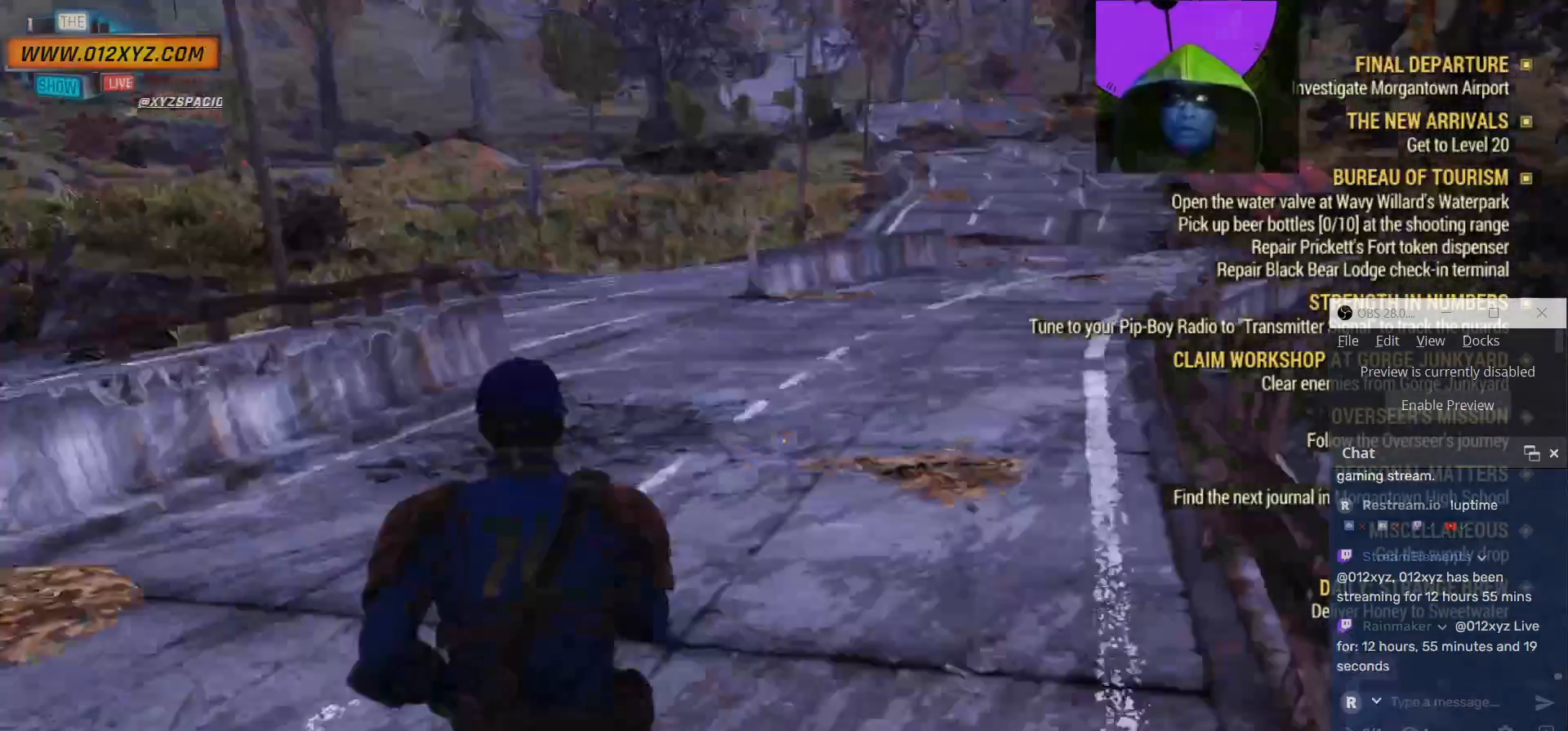
{"keys": ["w"], "mouse": [], "events": [[400, "a", "up"]]}
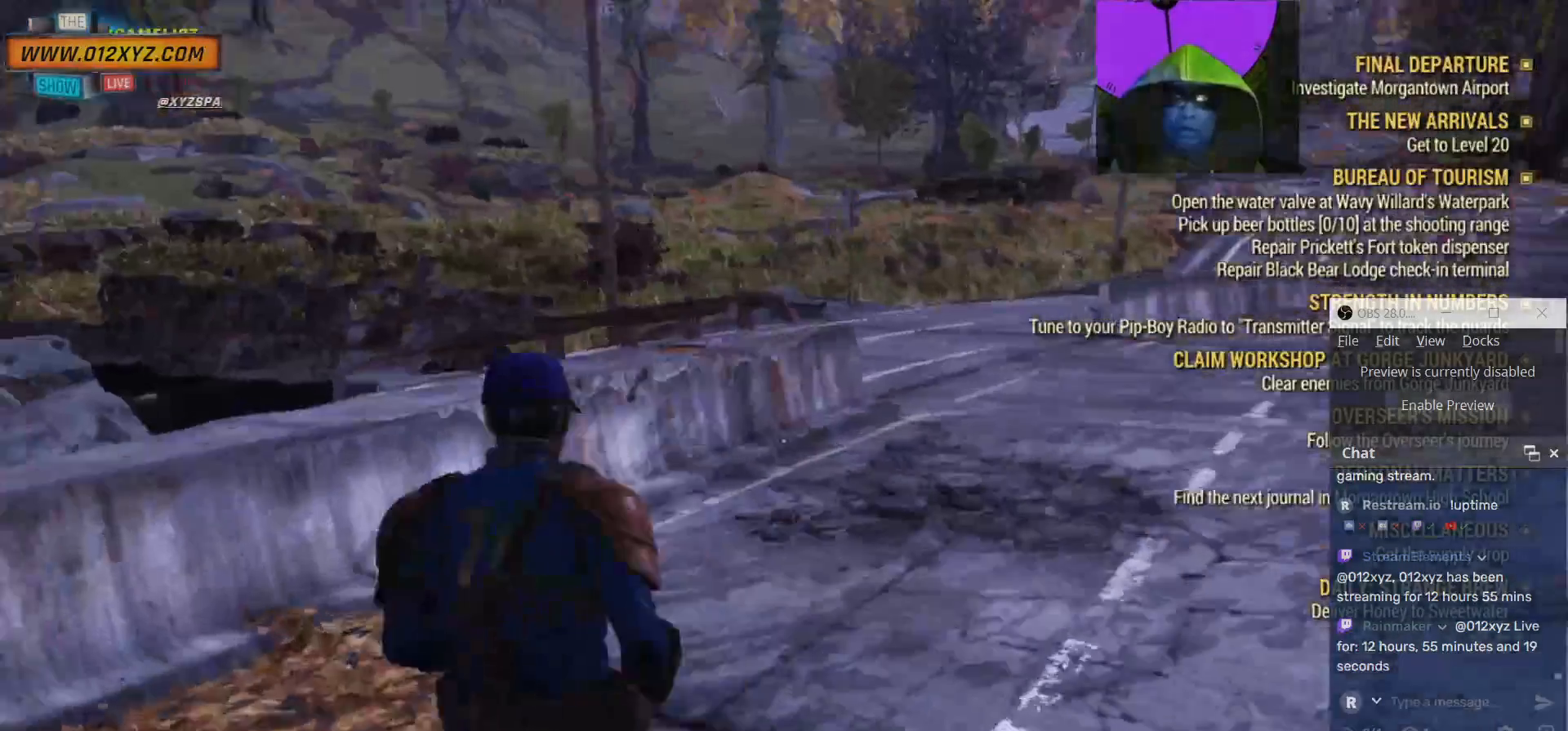
{"keys": ["d", "w"], "mouse": [], "events": [[367, "d", "down"]]}
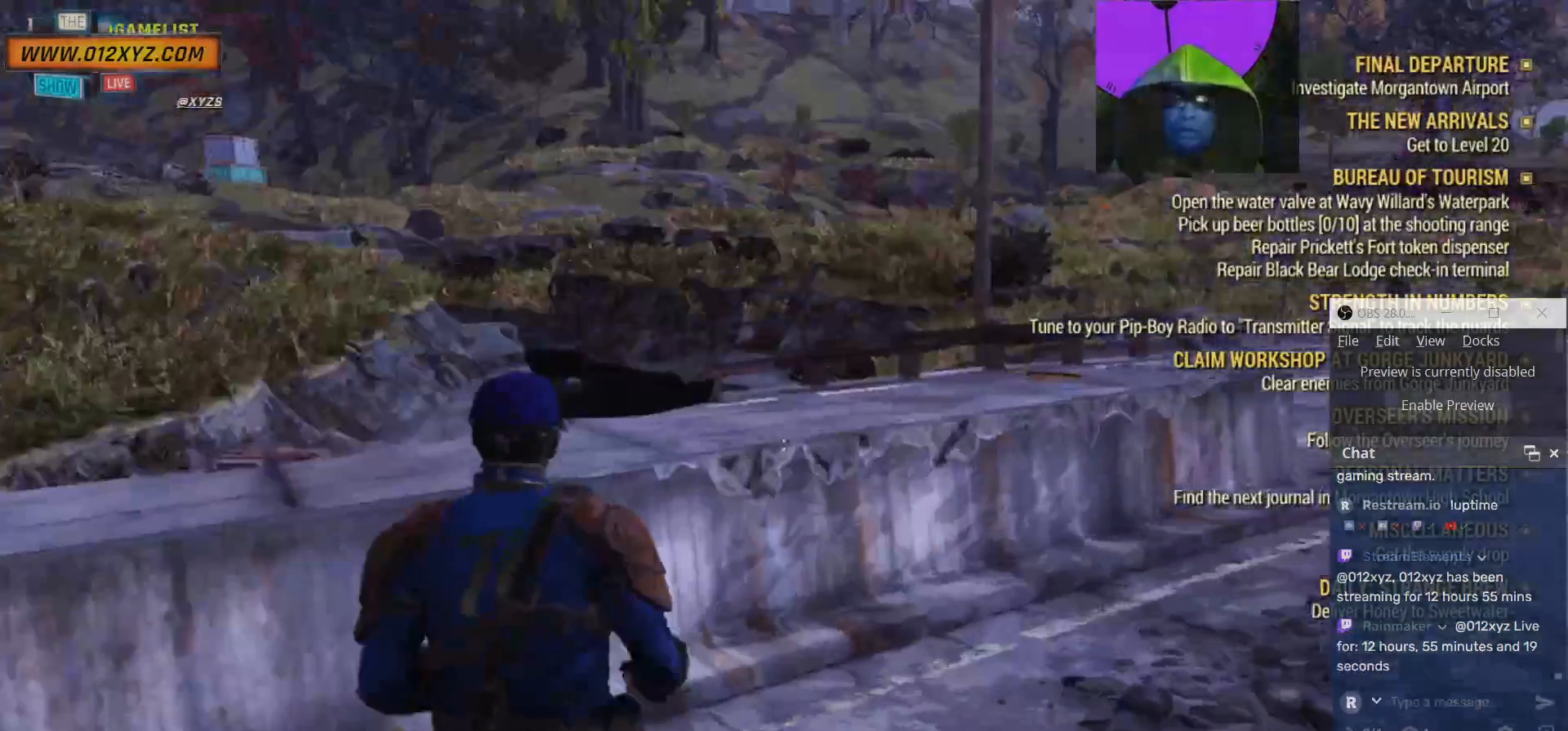
{"keys": ["d"], "mouse": [], "events": [[433, "w", "up"]]}
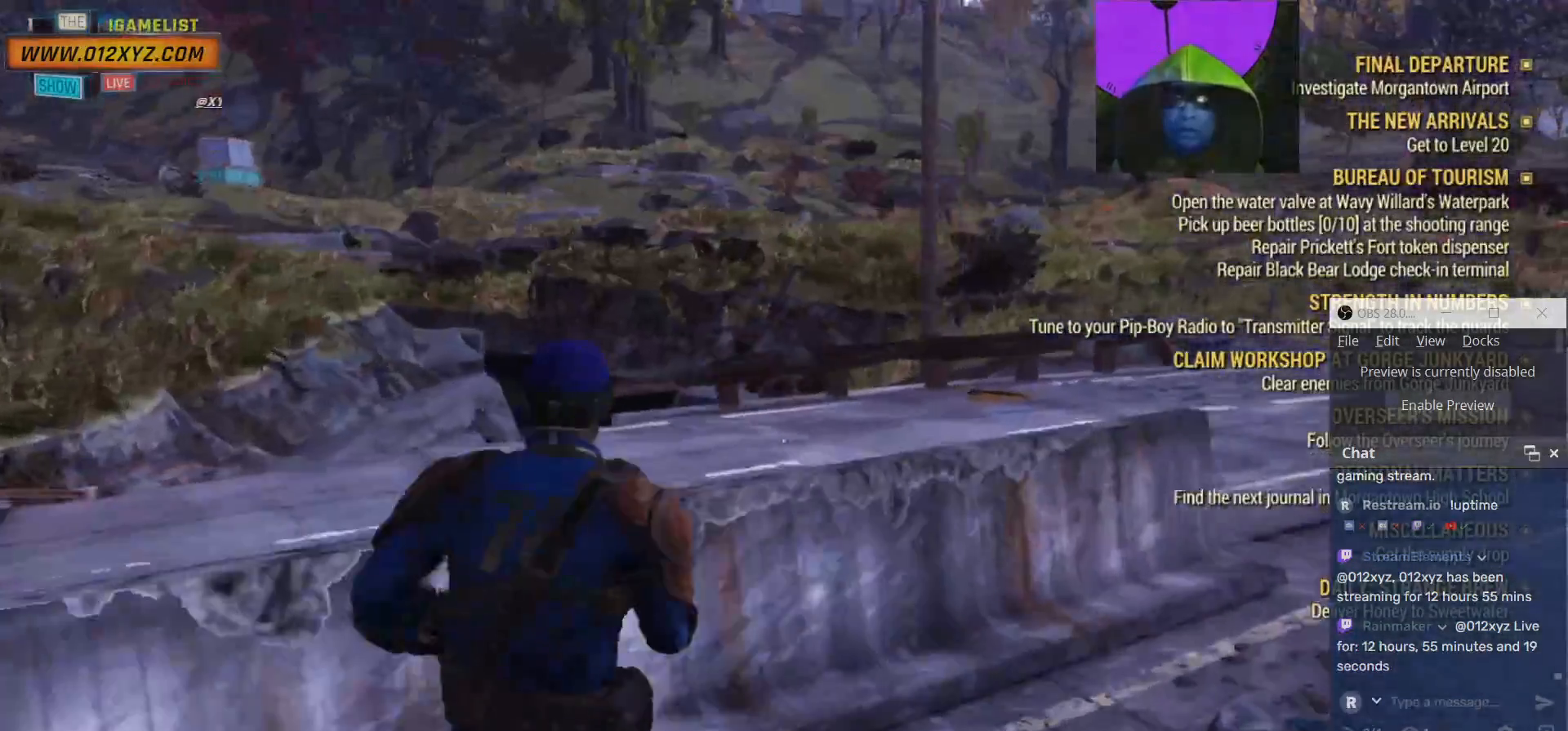
{"keys": ["d"], "mouse": [], "events": []}
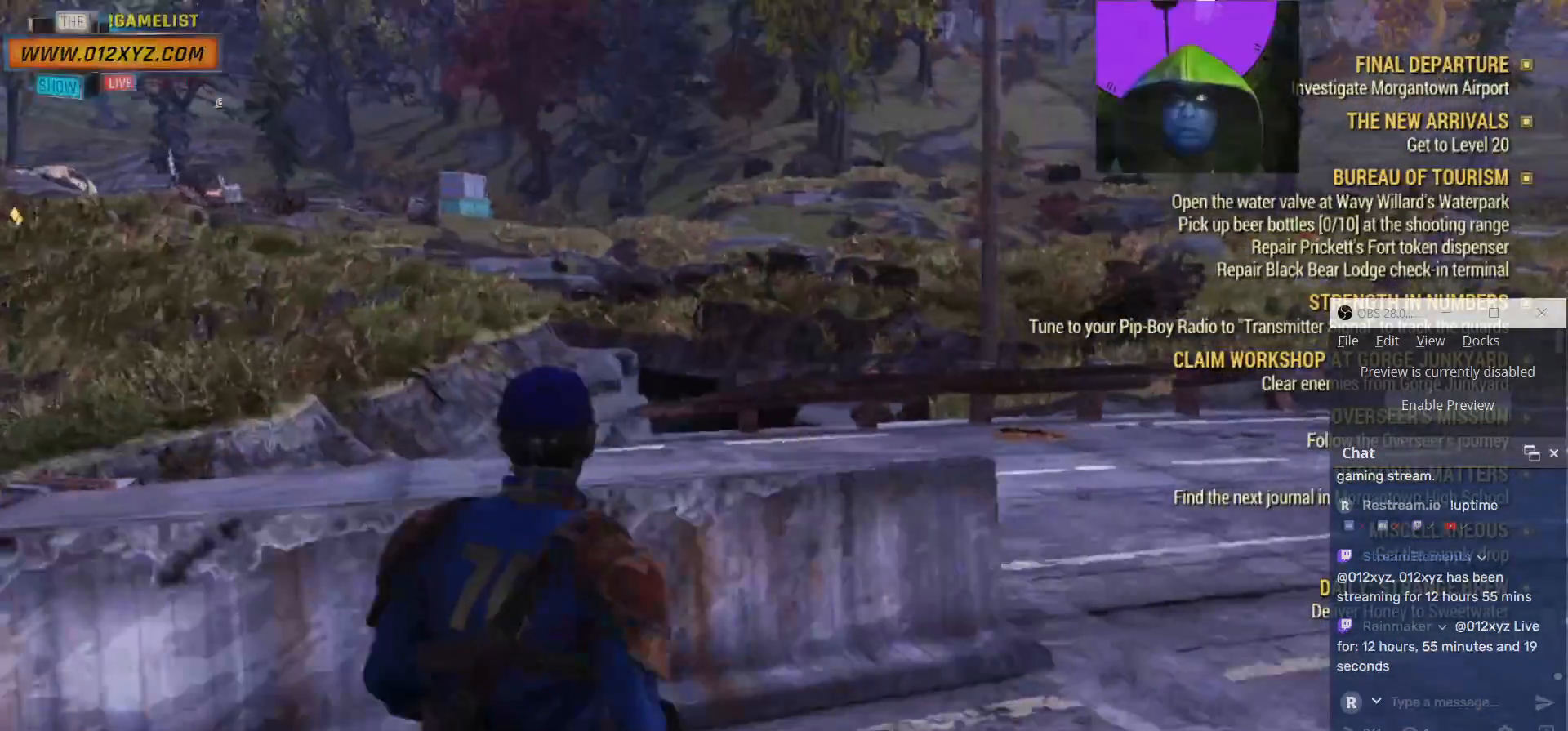
{"keys": ["d"], "mouse": [], "events": [[333, "w", "down"], [500, "w", "up"]]}
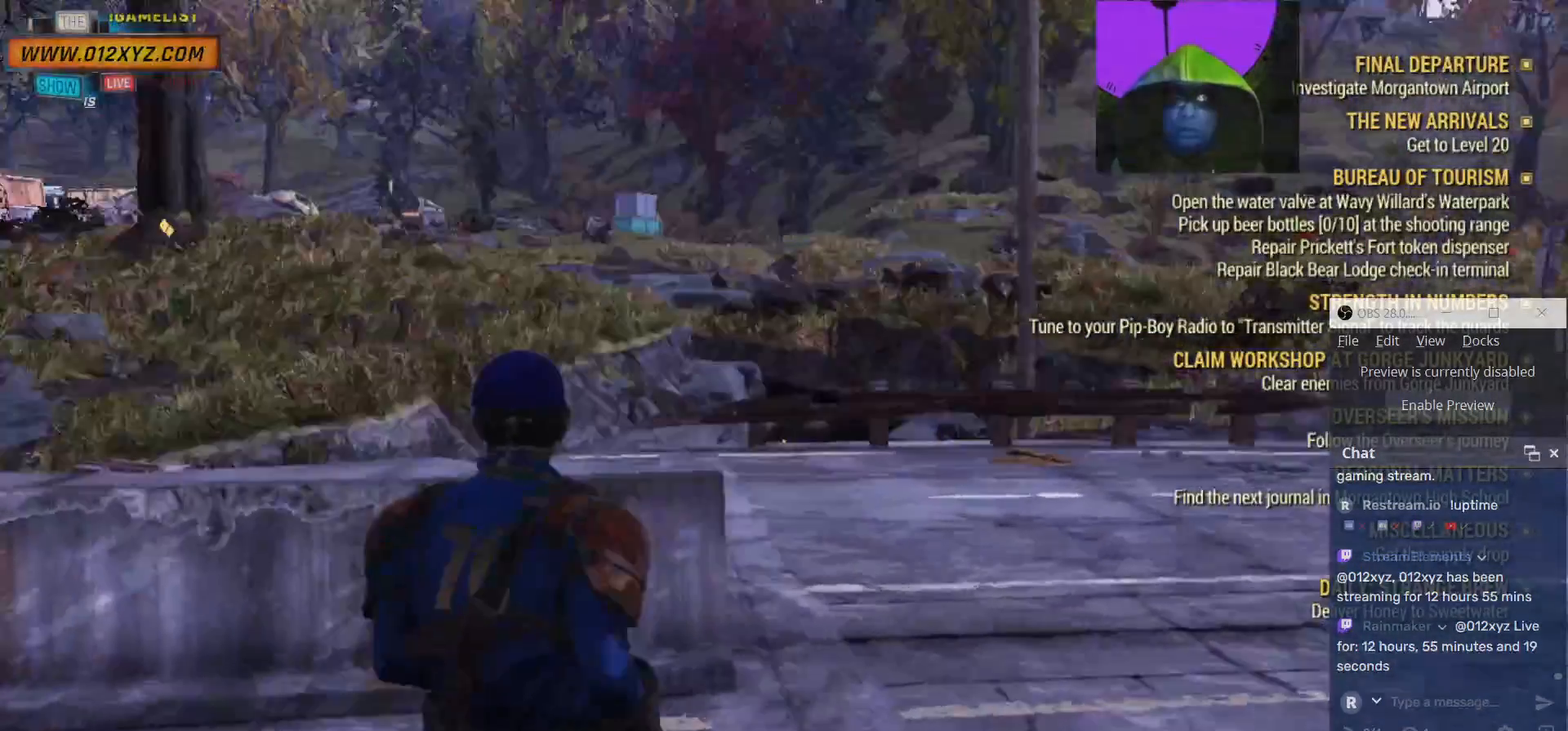
{"keys": [], "mouse": [], "events": [[233, "d", "up"]]}